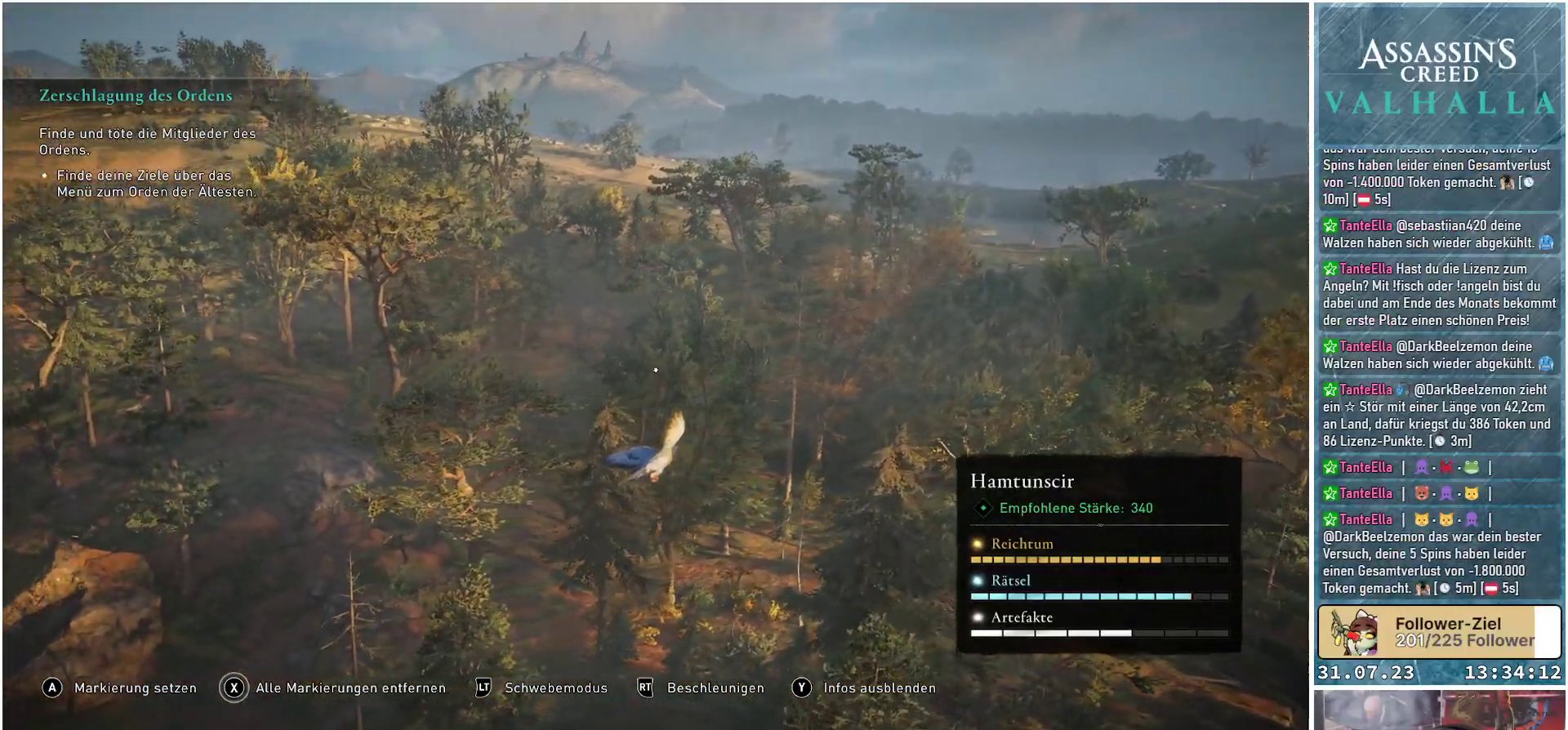
Gameplay with a controller (Xbox layout); each line is a JSON object with the inputs held at the frame after it. "events" lists button and stick changes between this image and that frame as [ms after this image, input, new state], when the widget could be followed in between.
{"buttons": [], "left_stick": "left", "right_stick": "center", "events": [[367, "right_stick", "center"]]}
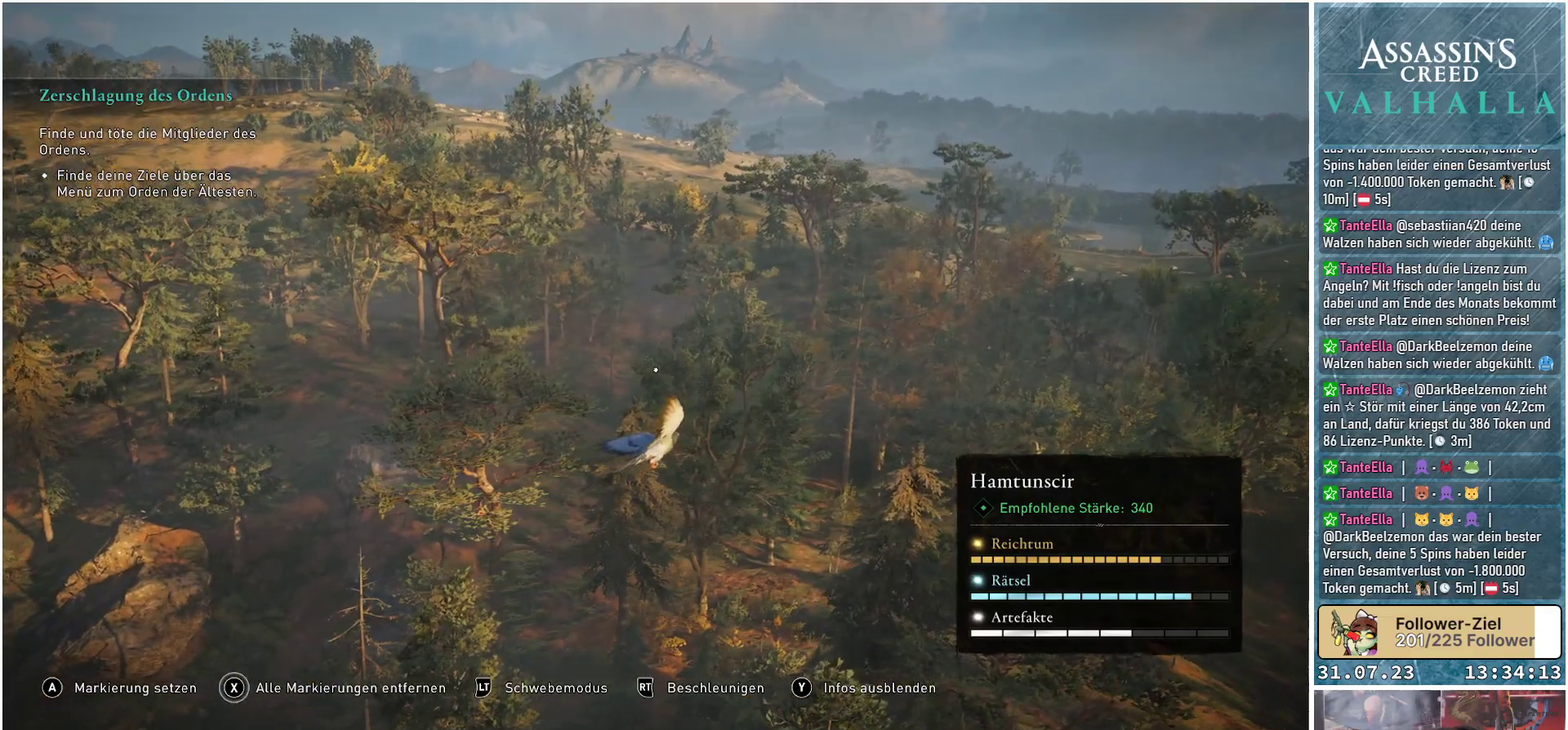
{"buttons": [], "left_stick": "left", "right_stick": "center", "events": []}
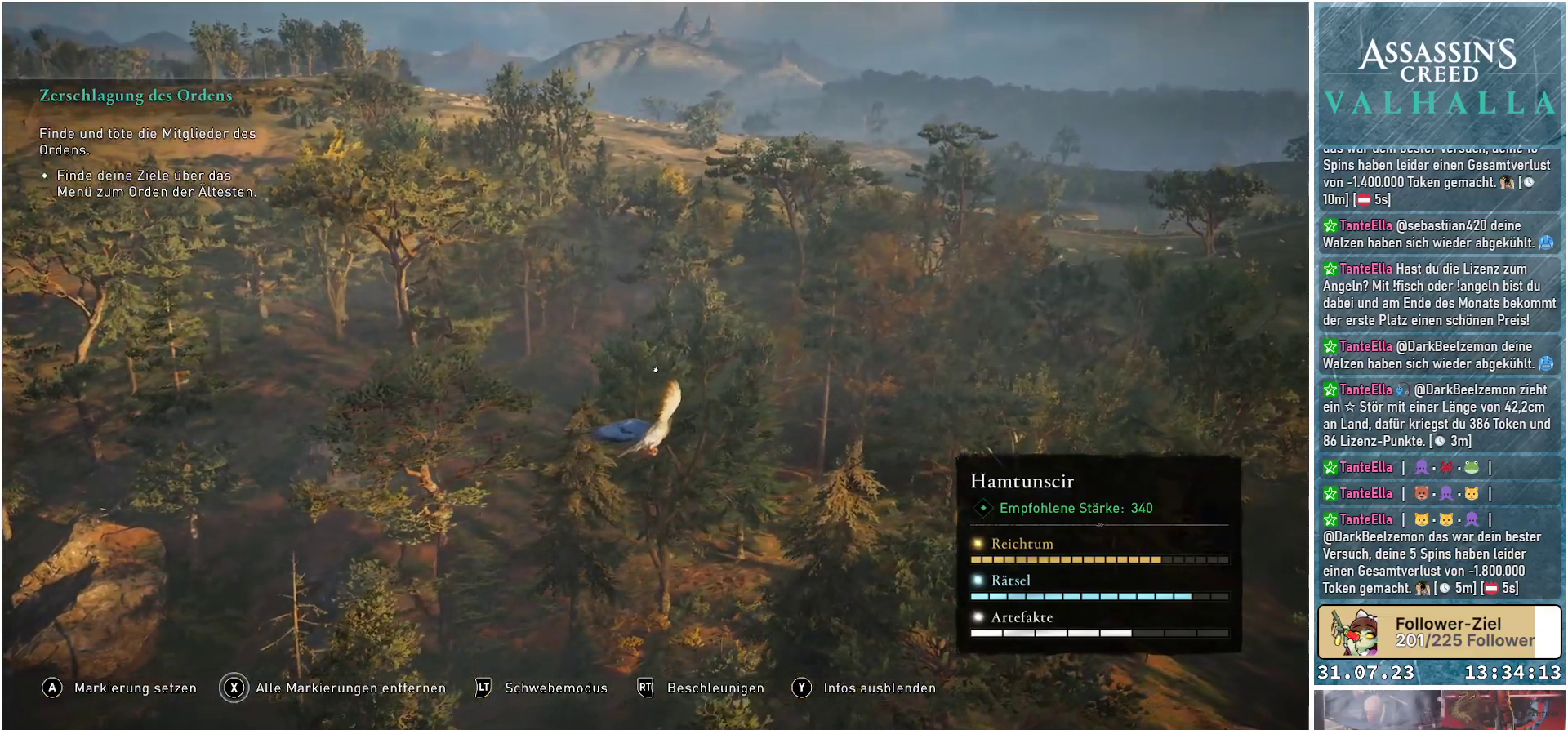
{"buttons": [], "left_stick": "left", "right_stick": "up-left", "events": [[117, "right_stick", "up-left"]]}
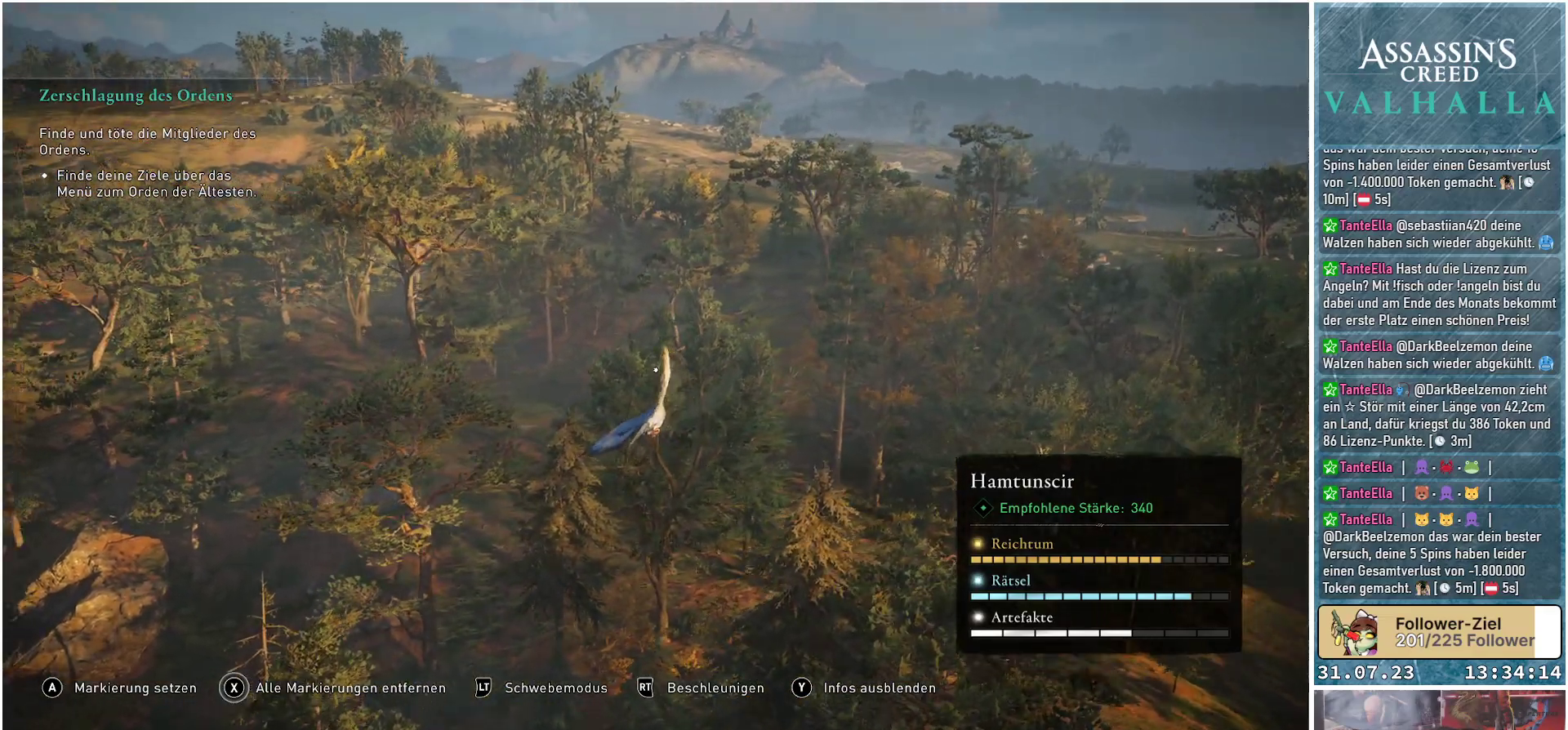
{"buttons": [], "left_stick": "left", "right_stick": "left", "events": [[450, "right_stick", "left"]]}
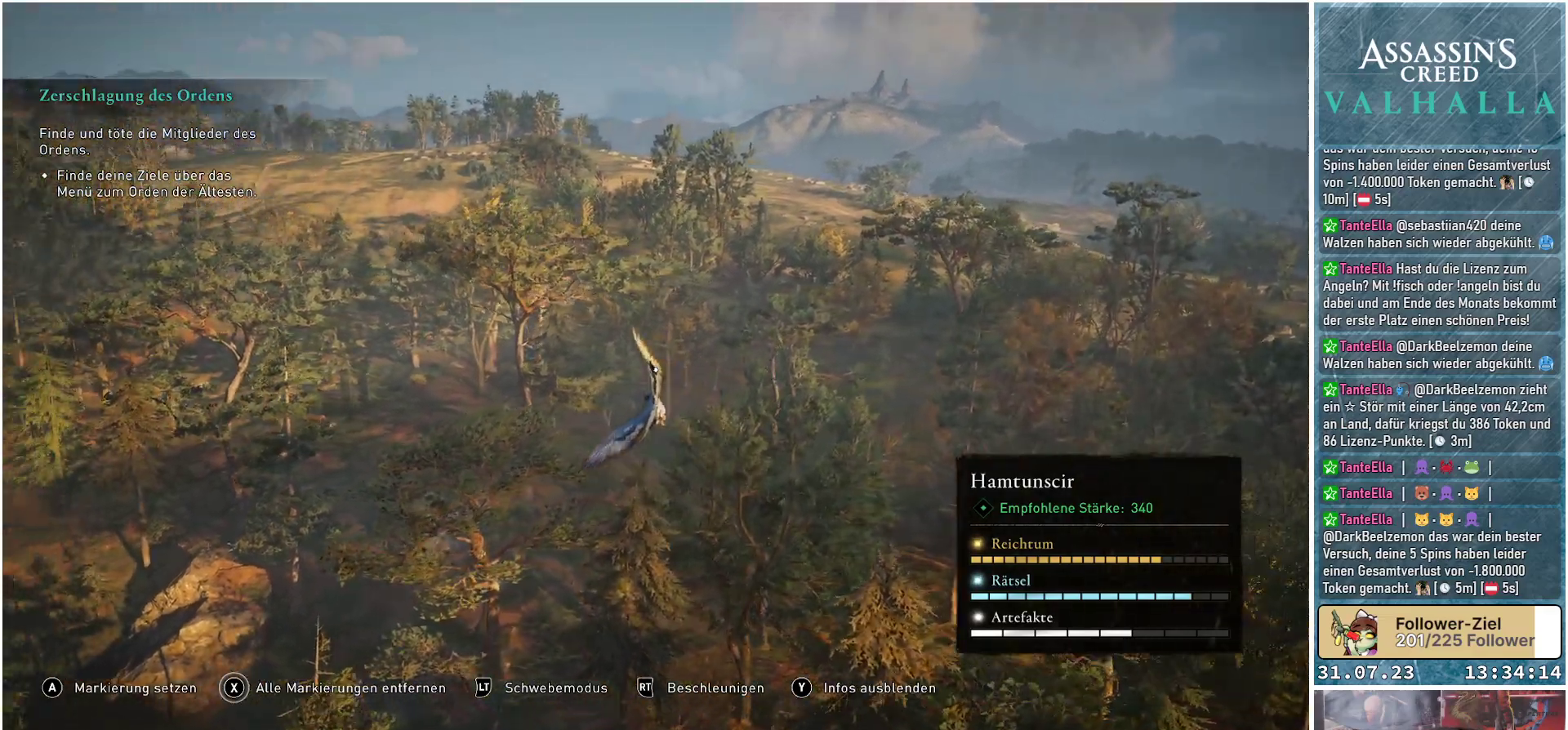
{"buttons": [], "left_stick": "left", "right_stick": "left", "events": []}
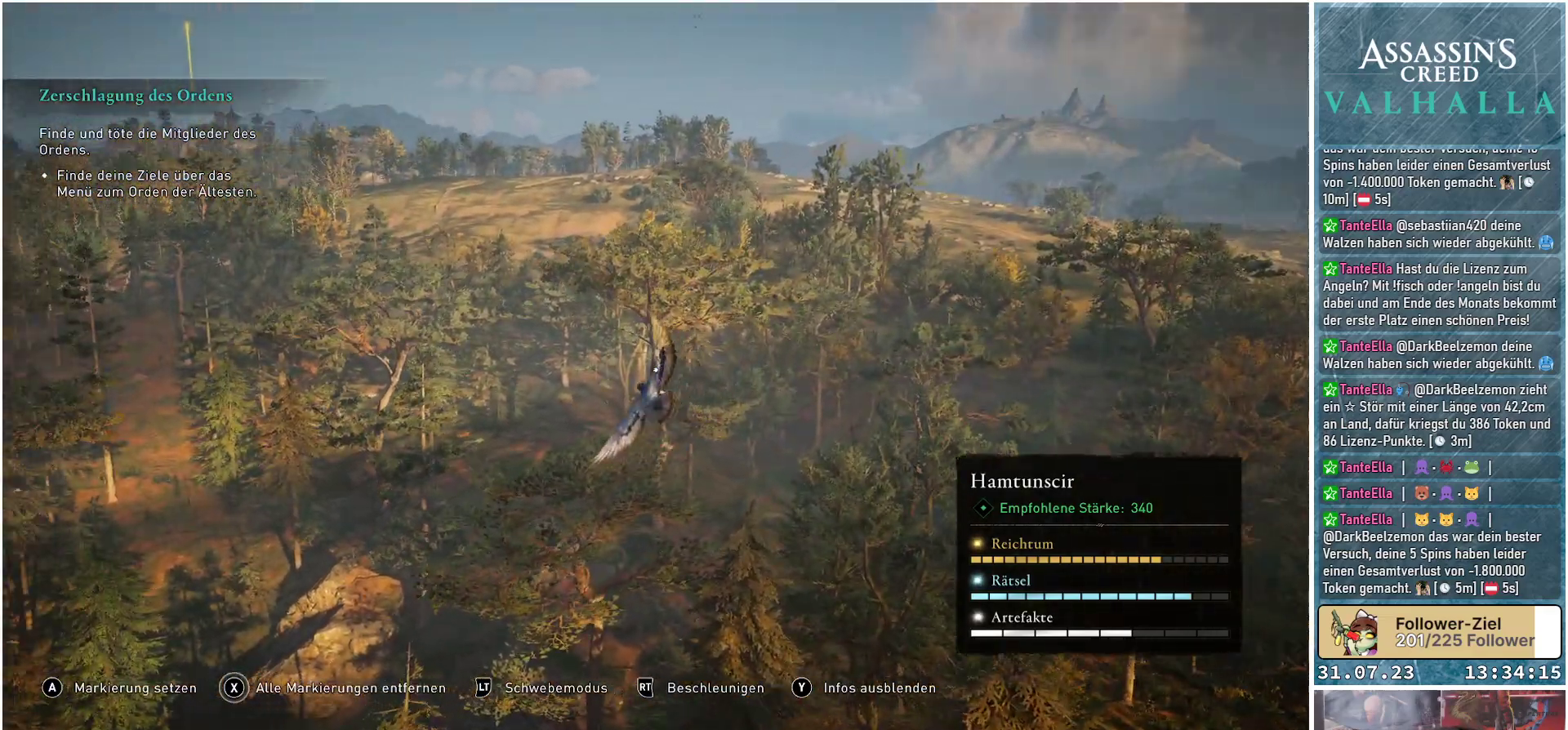
{"buttons": [], "left_stick": "left", "right_stick": "left", "events": []}
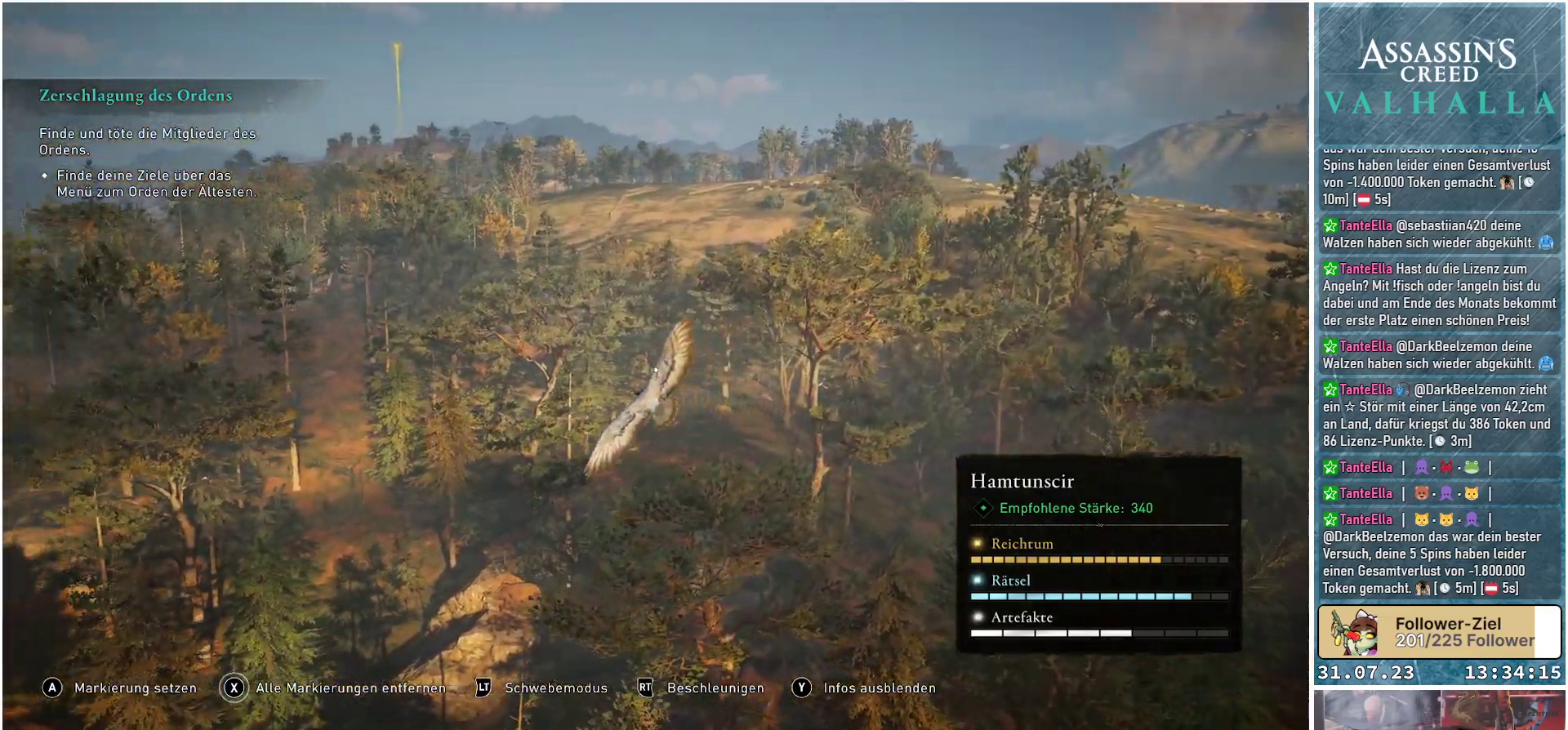
{"buttons": [], "left_stick": "left", "right_stick": "left", "events": []}
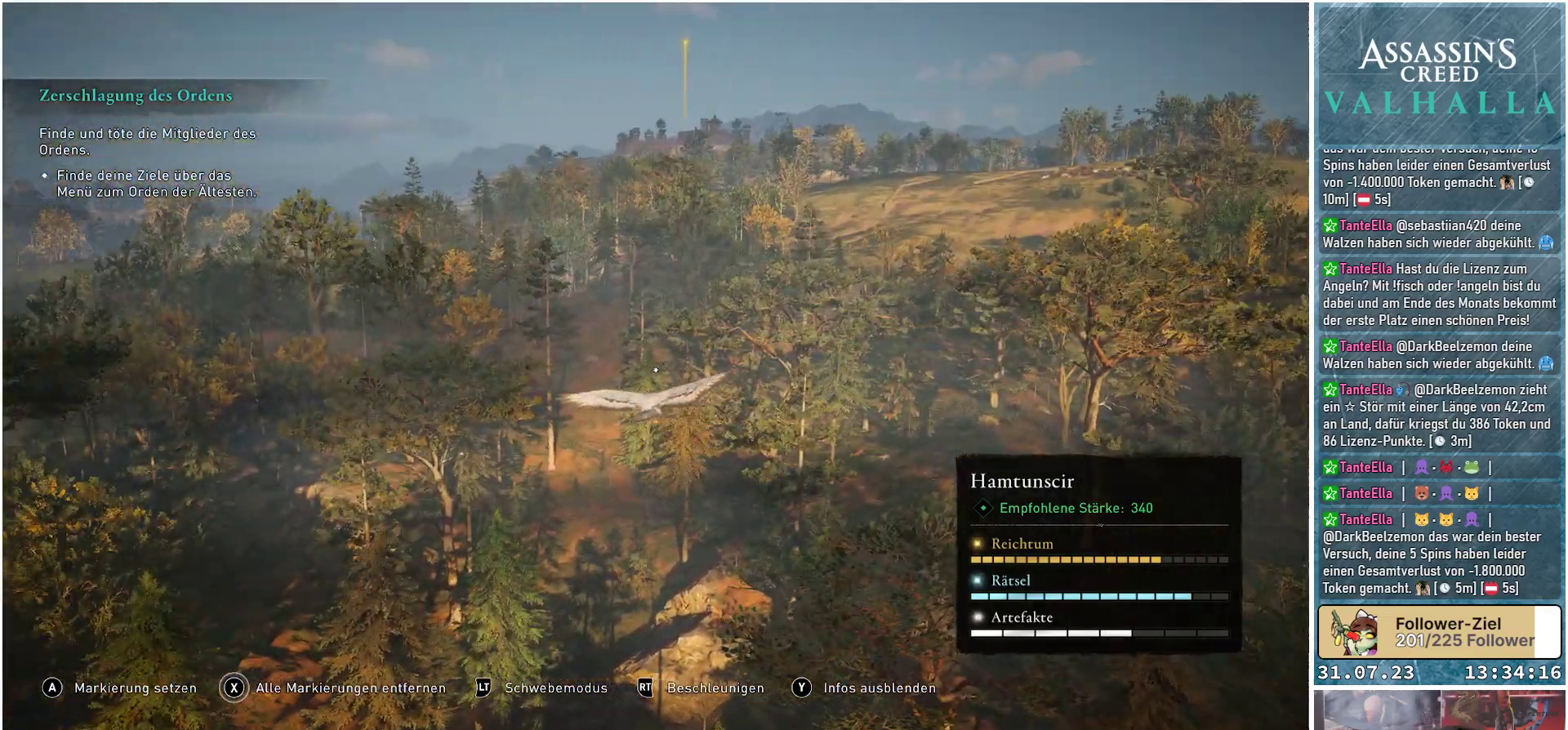
{"buttons": [], "left_stick": "left", "right_stick": "left", "events": []}
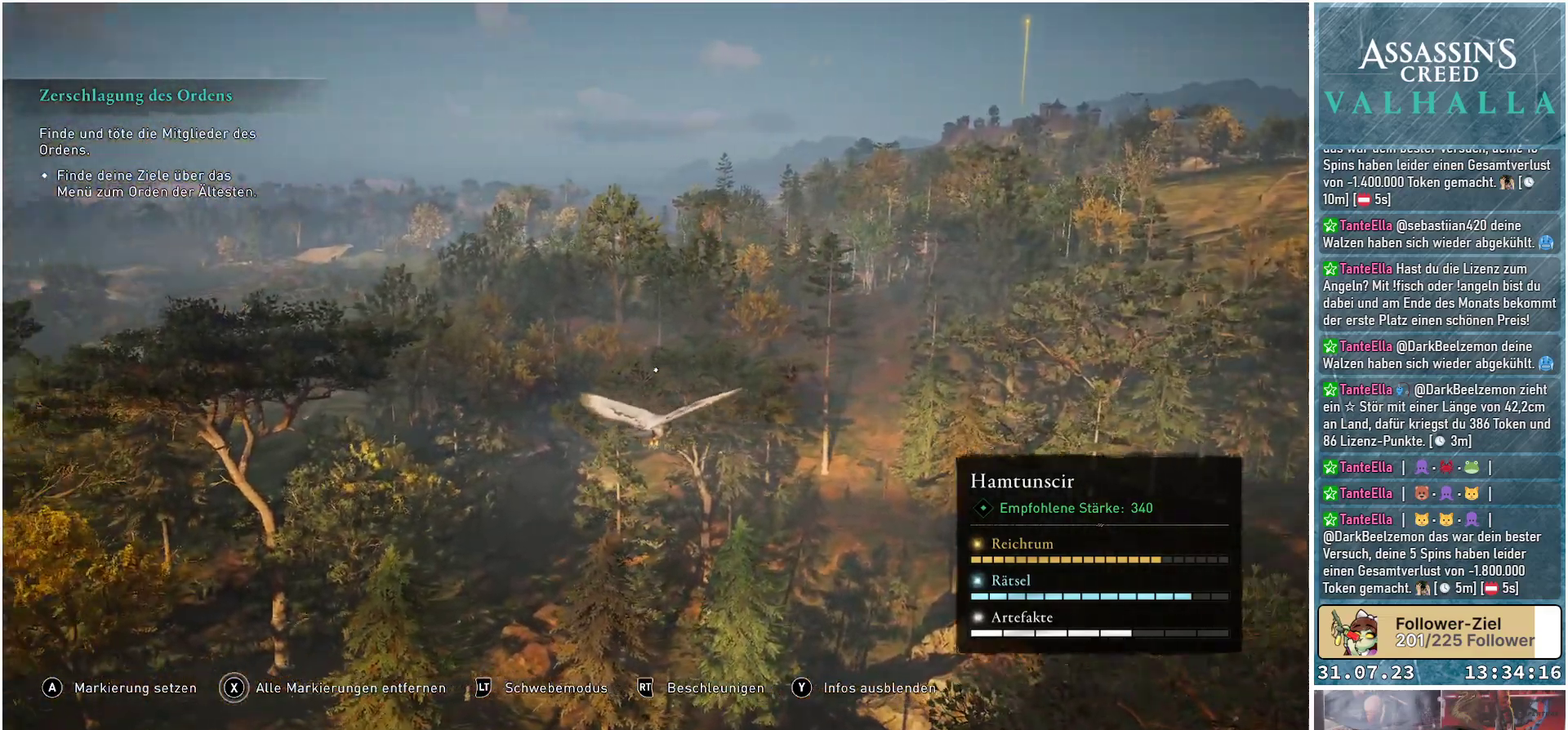
{"buttons": [], "left_stick": "left", "right_stick": "left", "events": []}
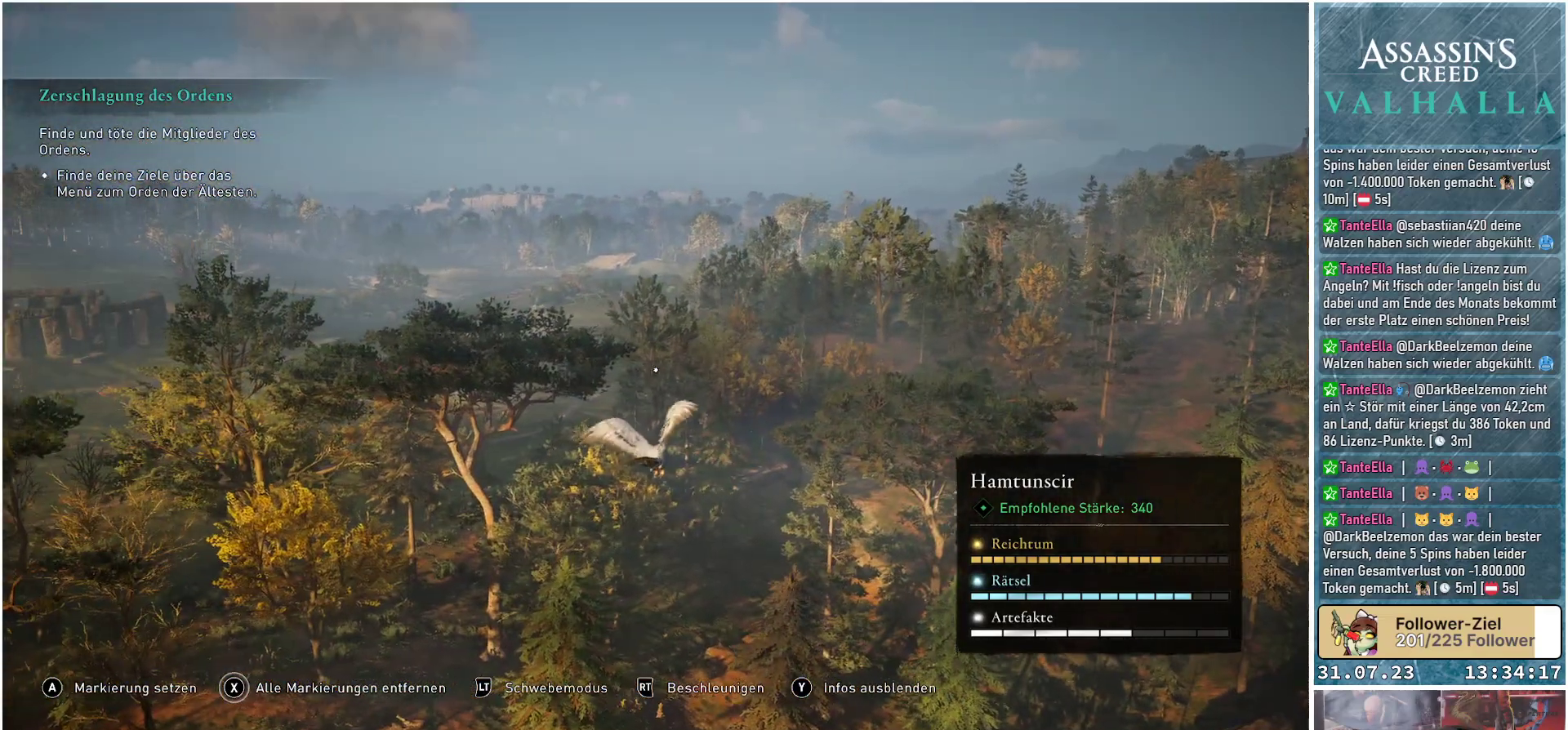
{"buttons": [], "left_stick": "left", "right_stick": "left", "events": []}
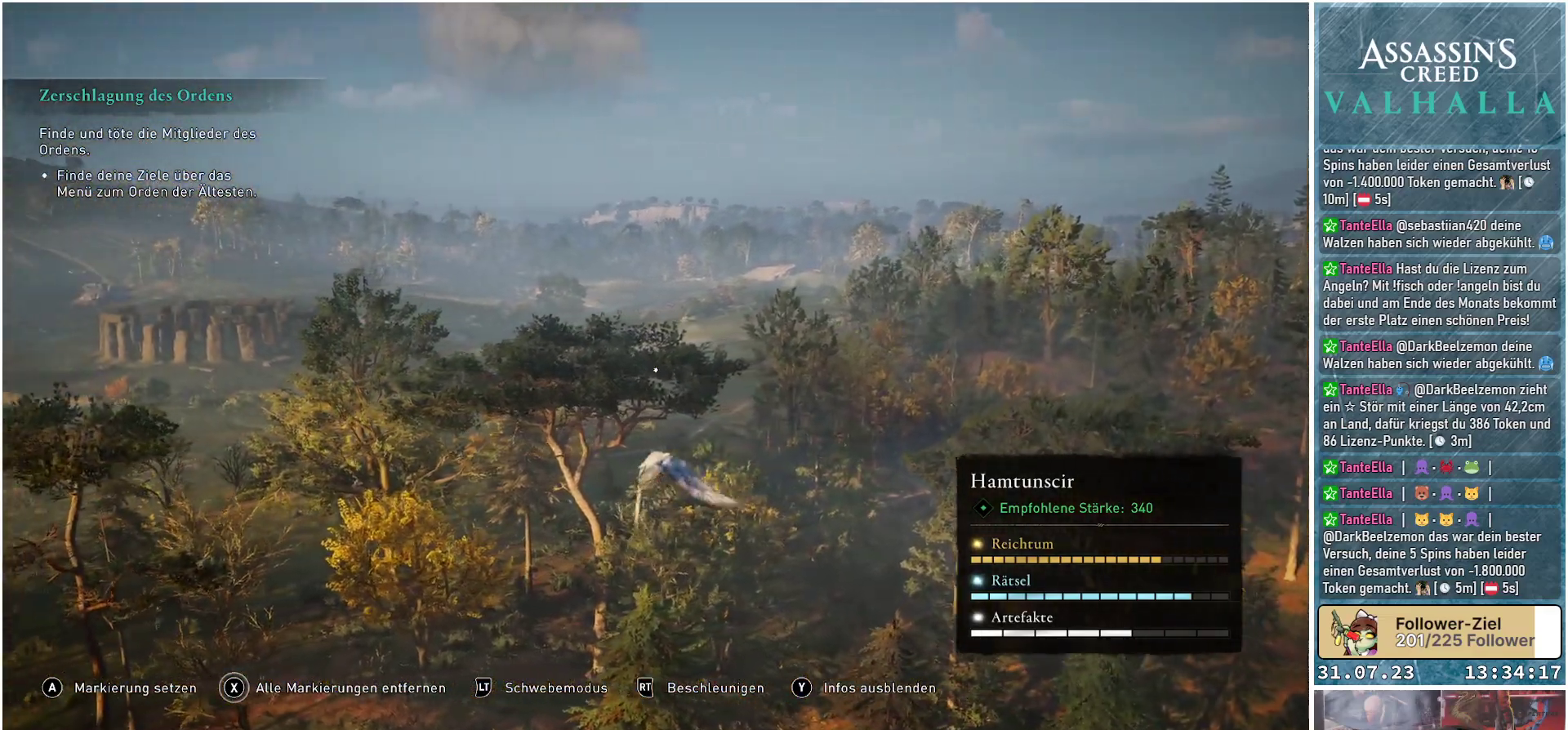
{"buttons": [], "left_stick": "left", "right_stick": "left", "events": []}
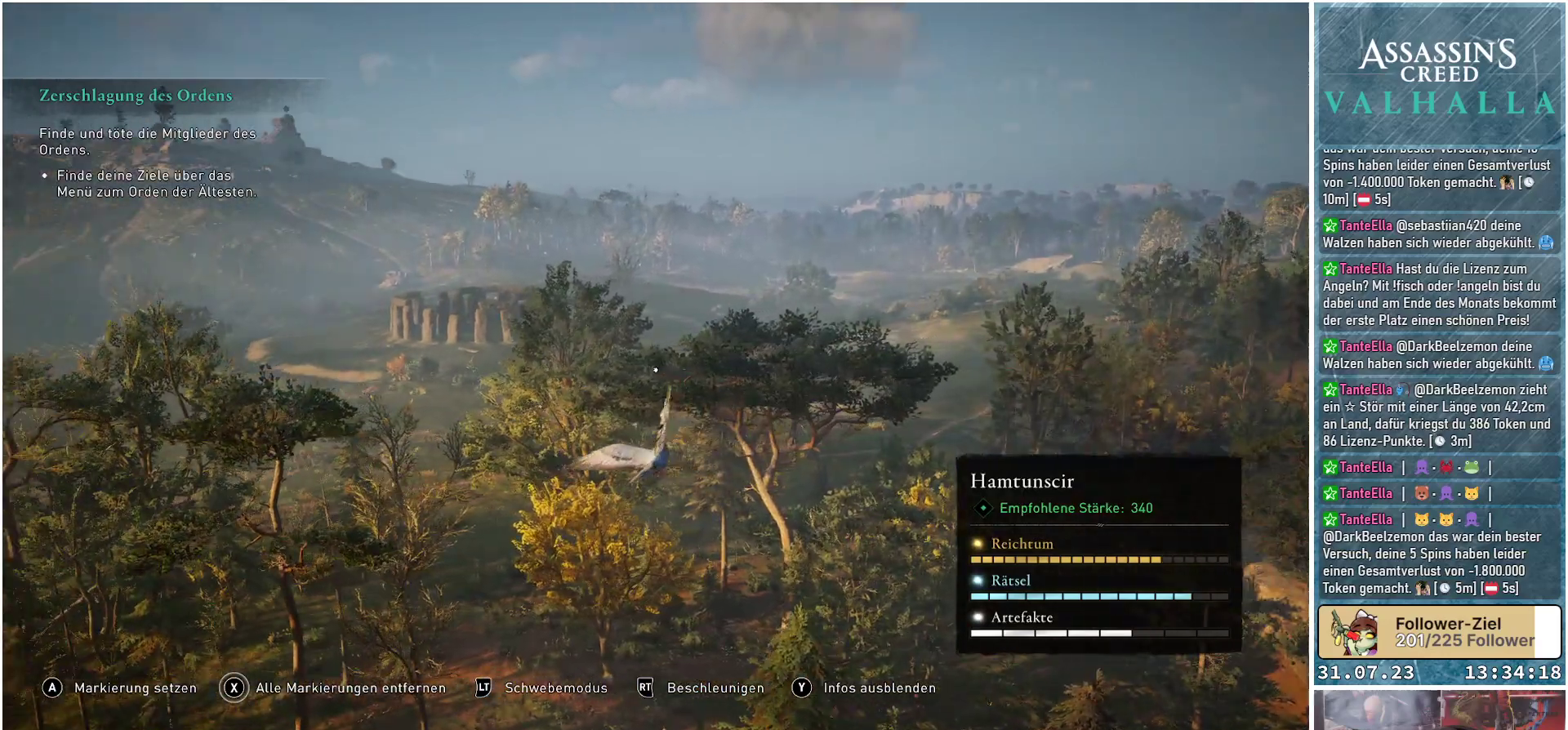
{"buttons": [], "left_stick": "left", "right_stick": "left", "events": []}
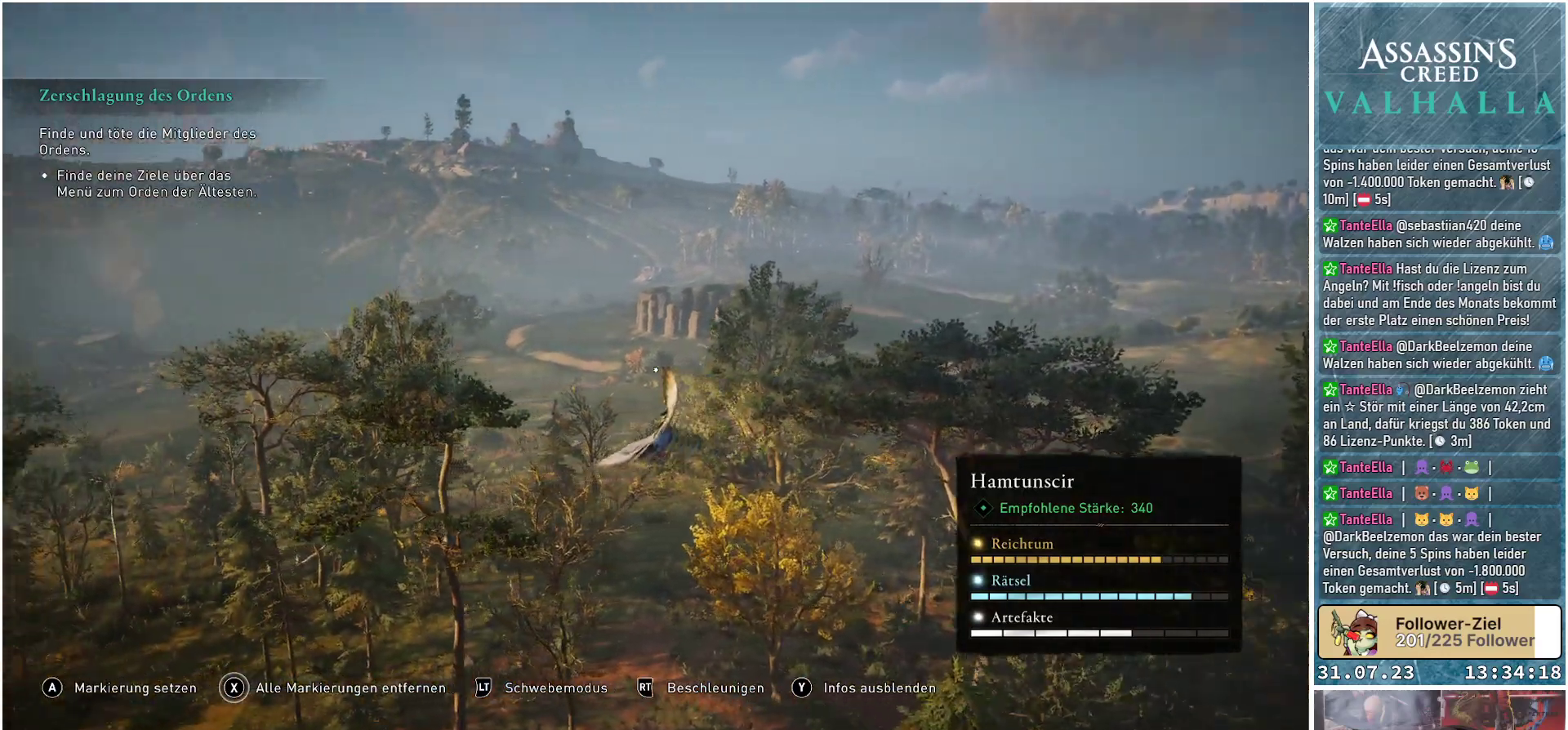
{"buttons": [], "left_stick": "left", "right_stick": "left", "events": []}
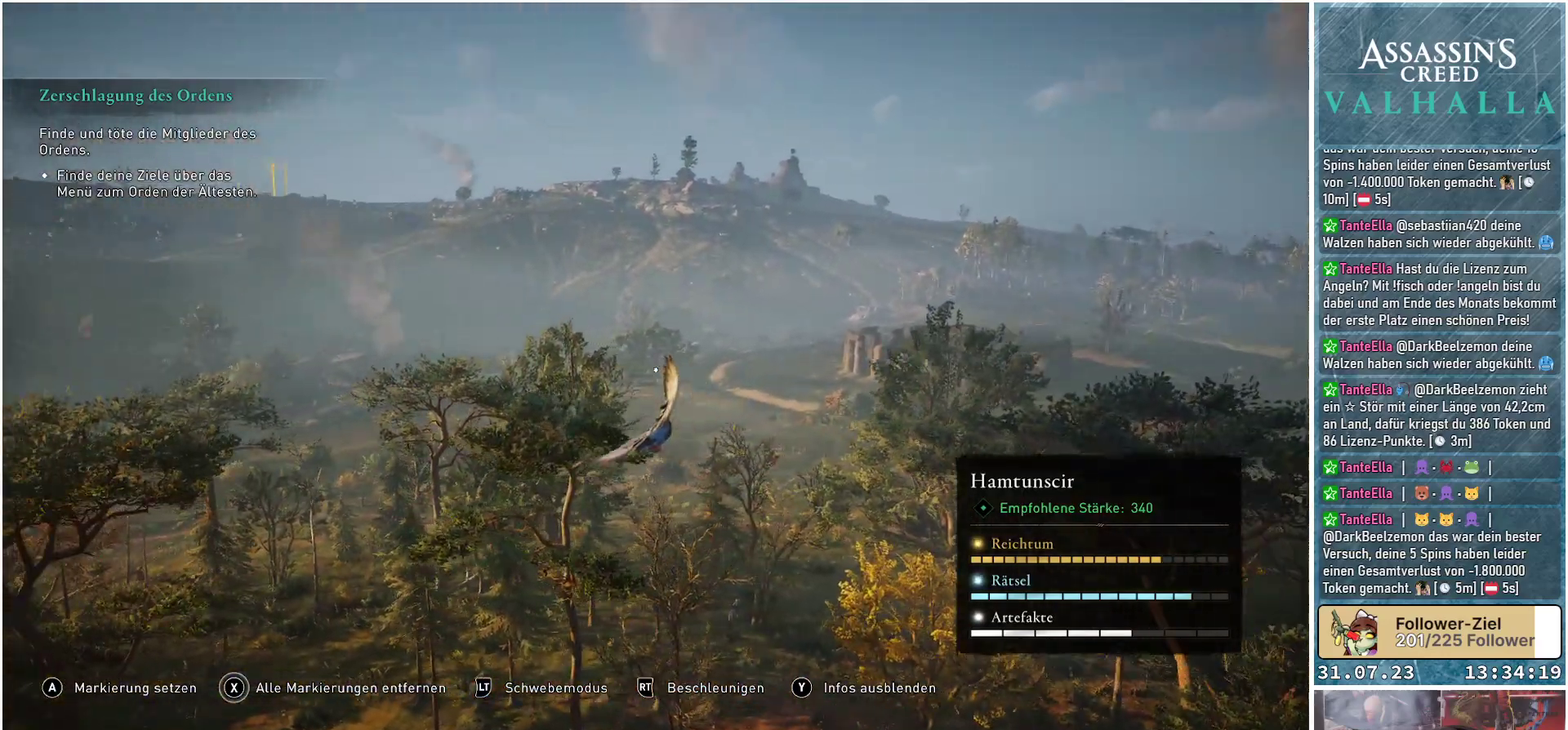
{"buttons": [], "left_stick": "left", "right_stick": "left", "events": []}
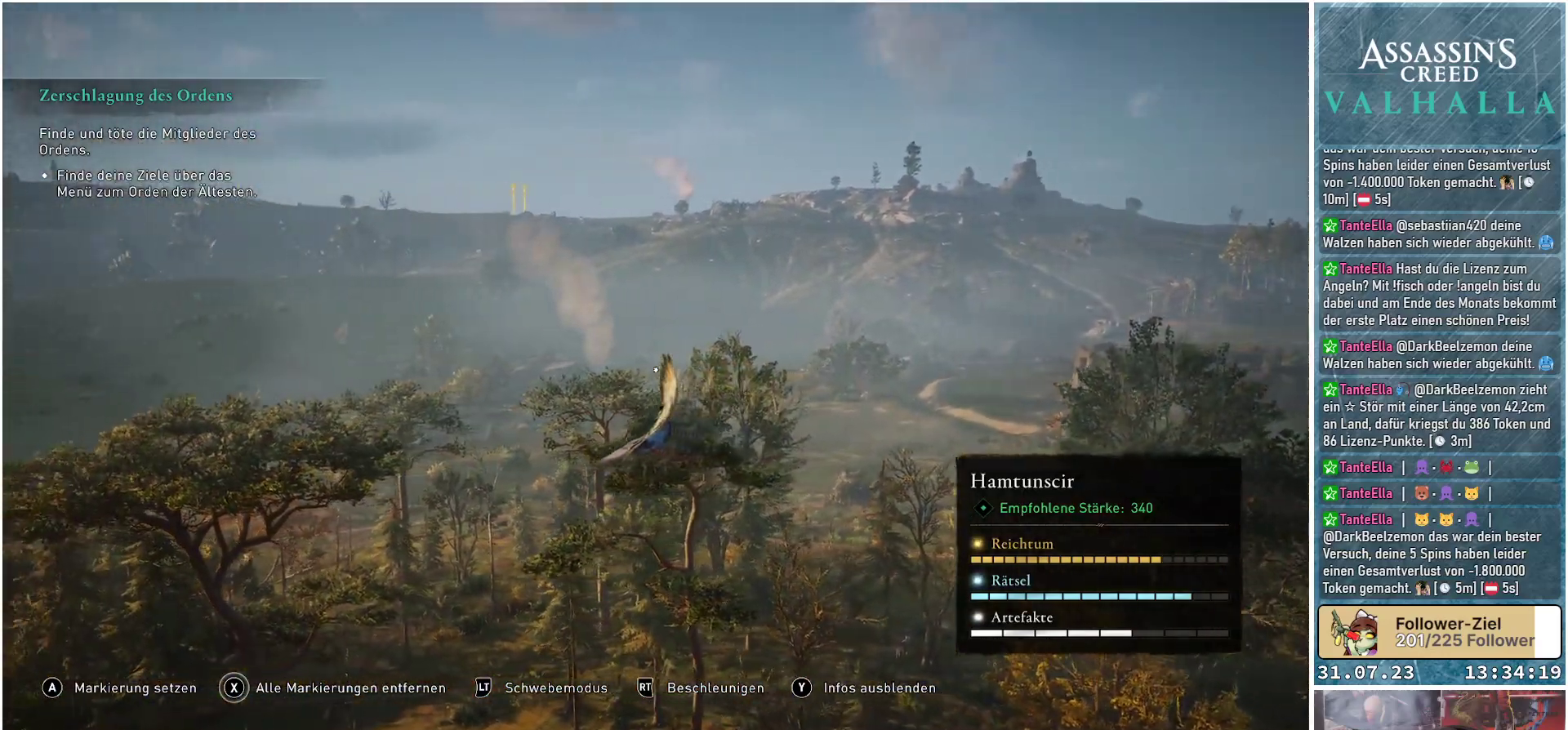
{"buttons": [], "left_stick": "left", "right_stick": "left", "events": []}
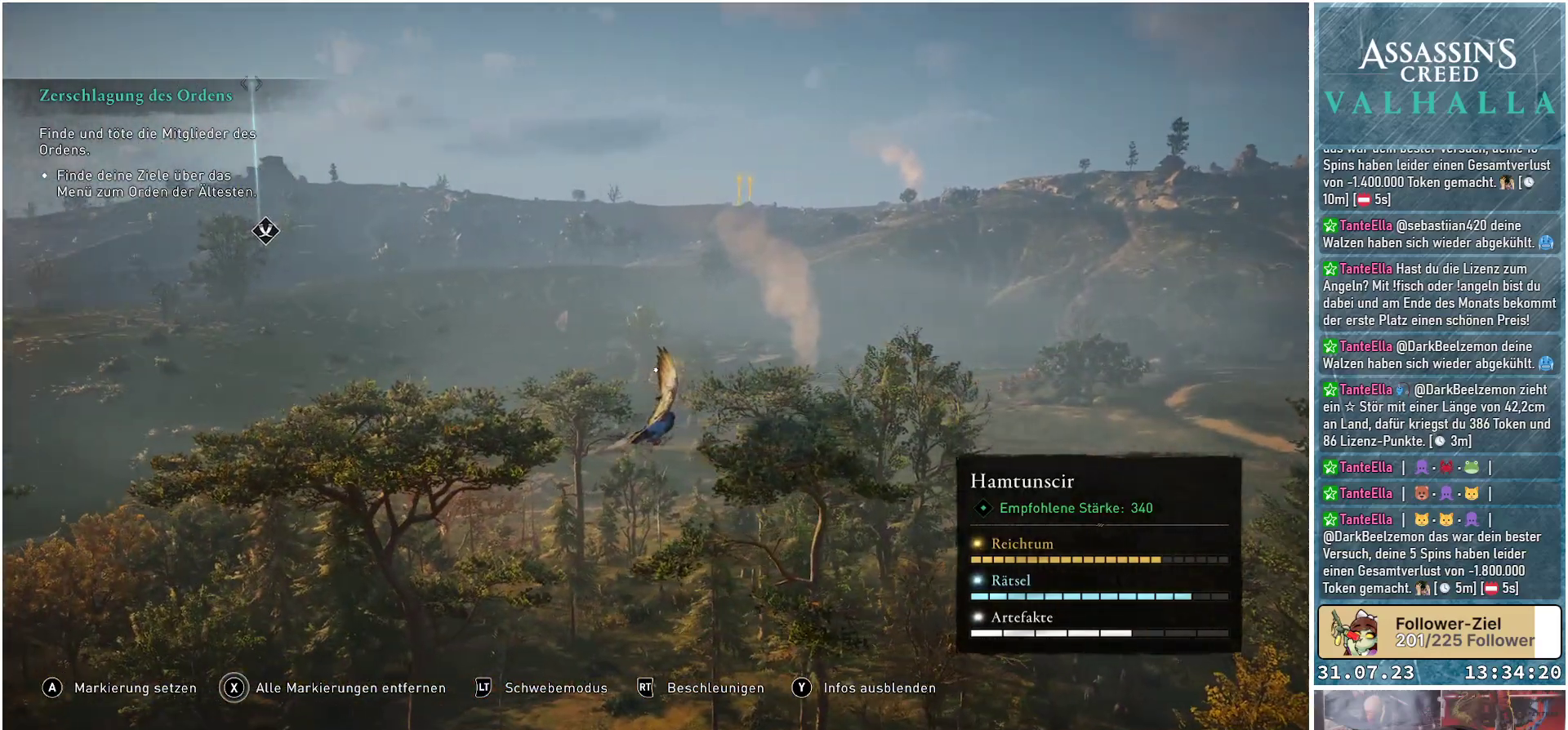
{"buttons": [], "left_stick": "left", "right_stick": "left", "events": []}
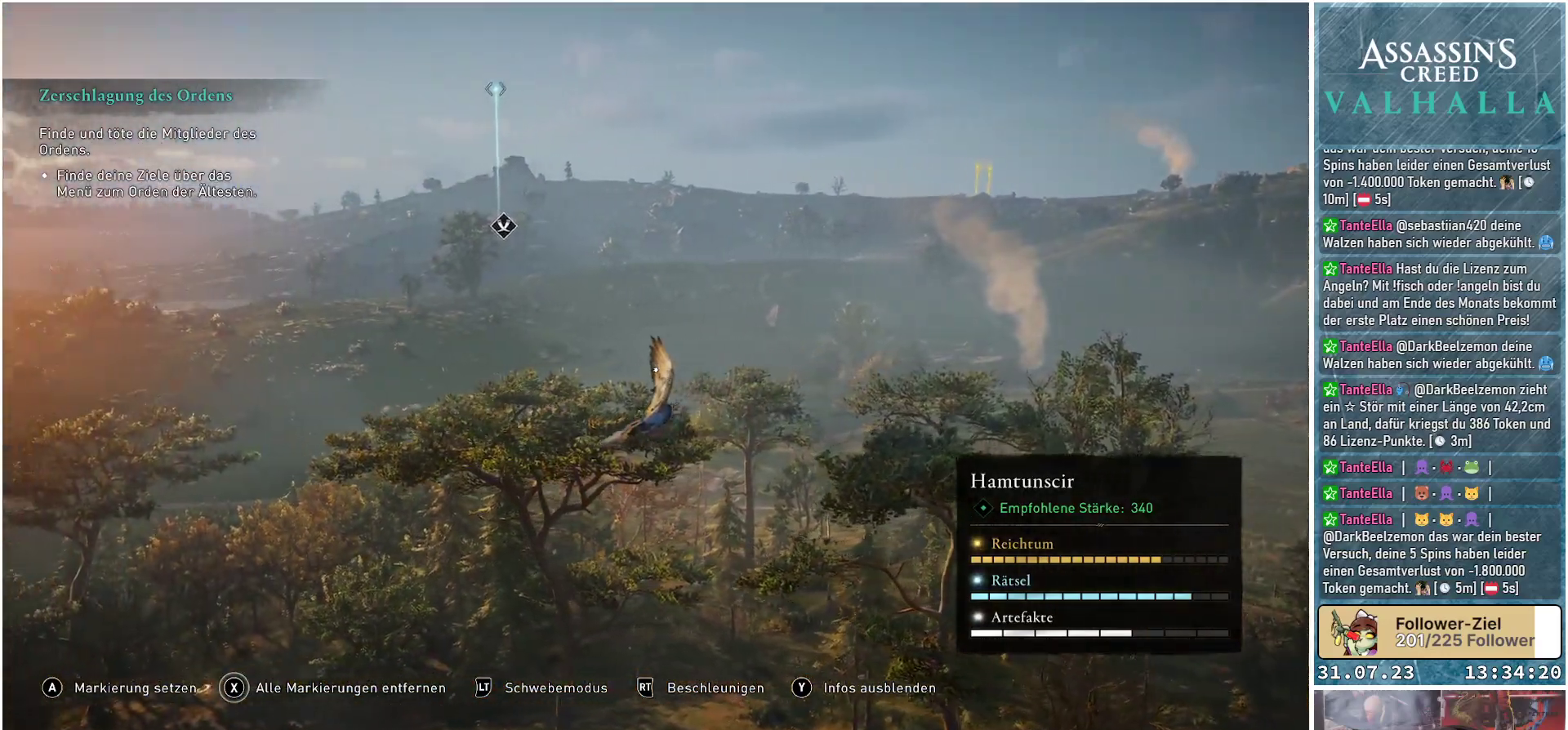
{"buttons": [], "left_stick": "left", "right_stick": "left", "events": []}
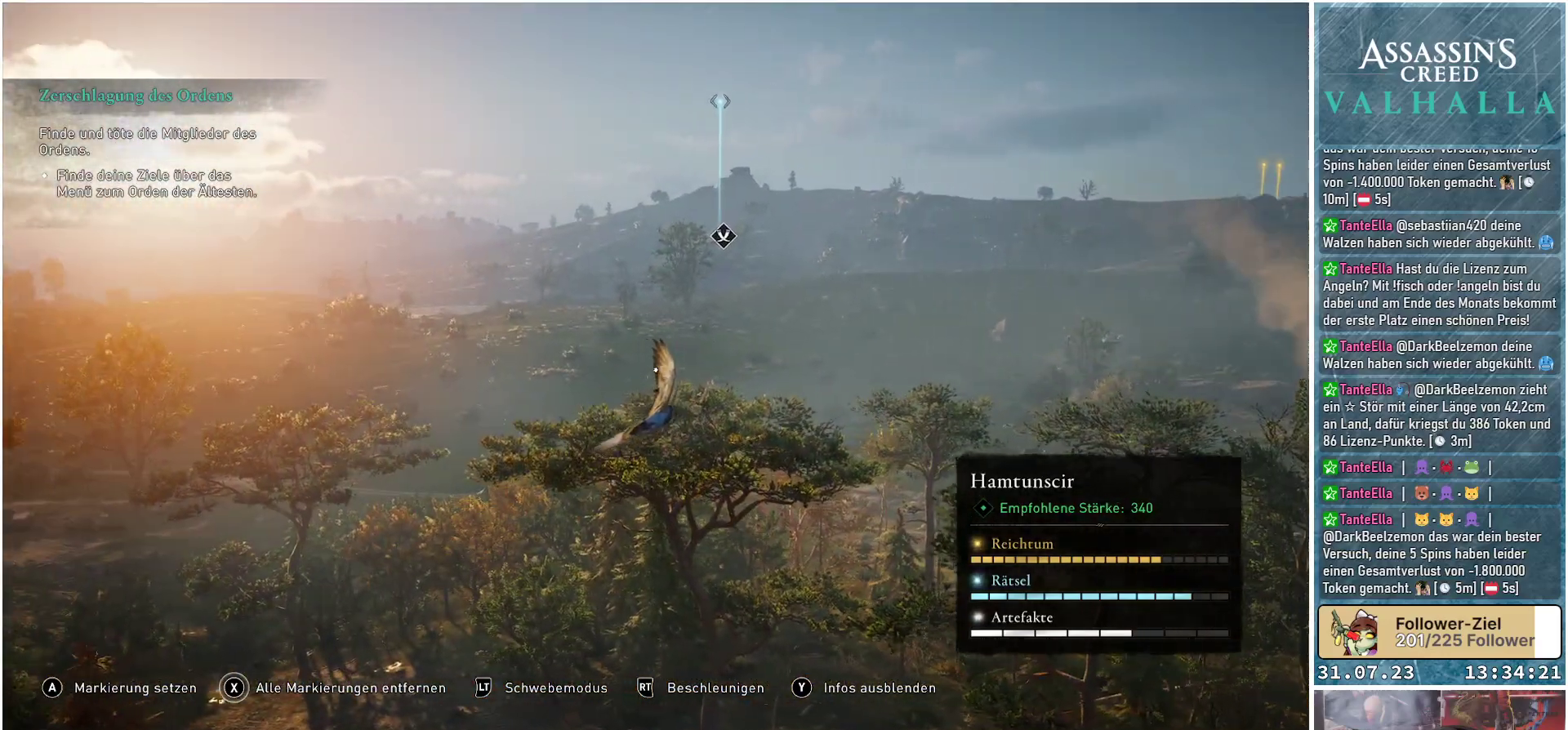
{"buttons": [], "left_stick": "left", "right_stick": "left", "events": []}
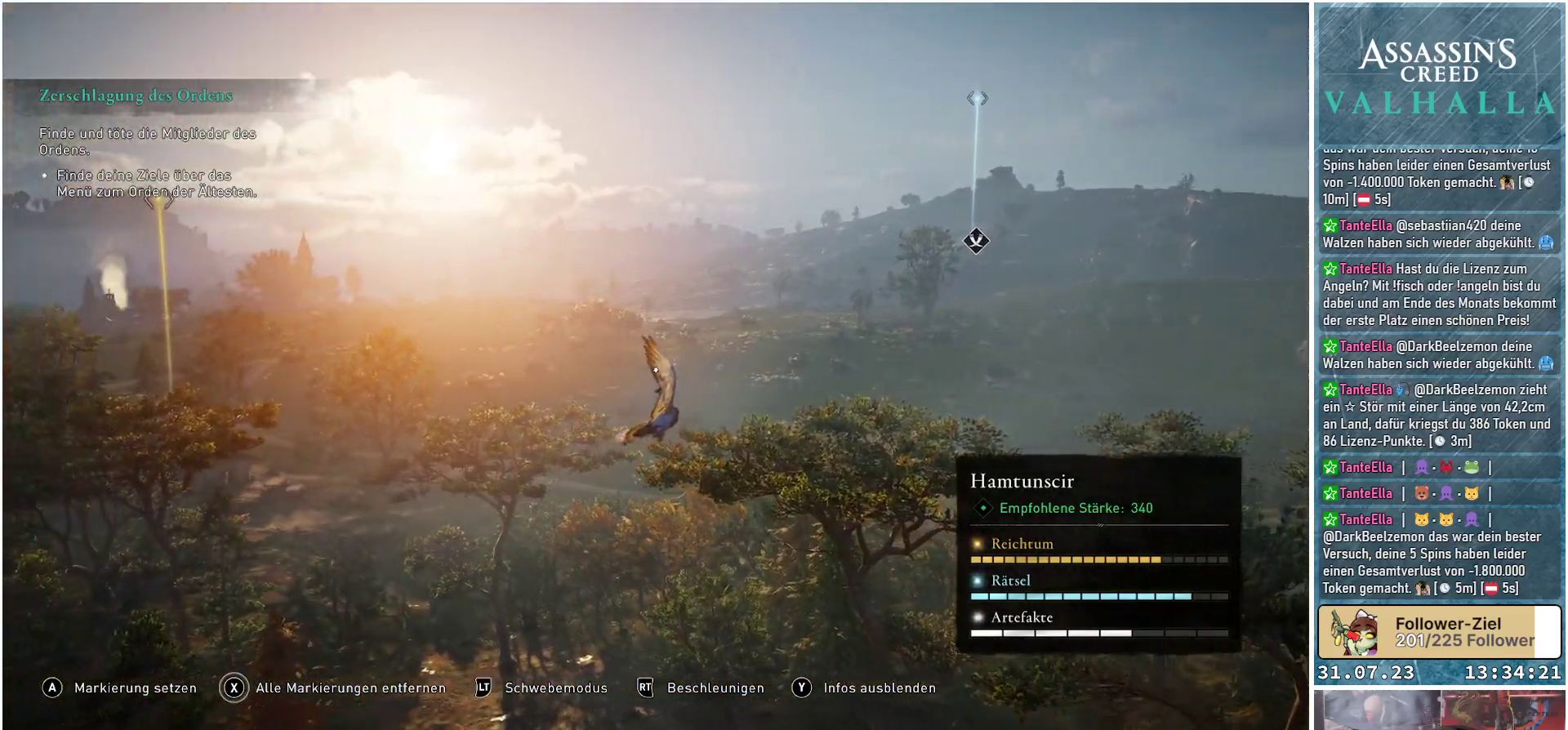
{"buttons": [], "left_stick": "left", "right_stick": "left", "events": []}
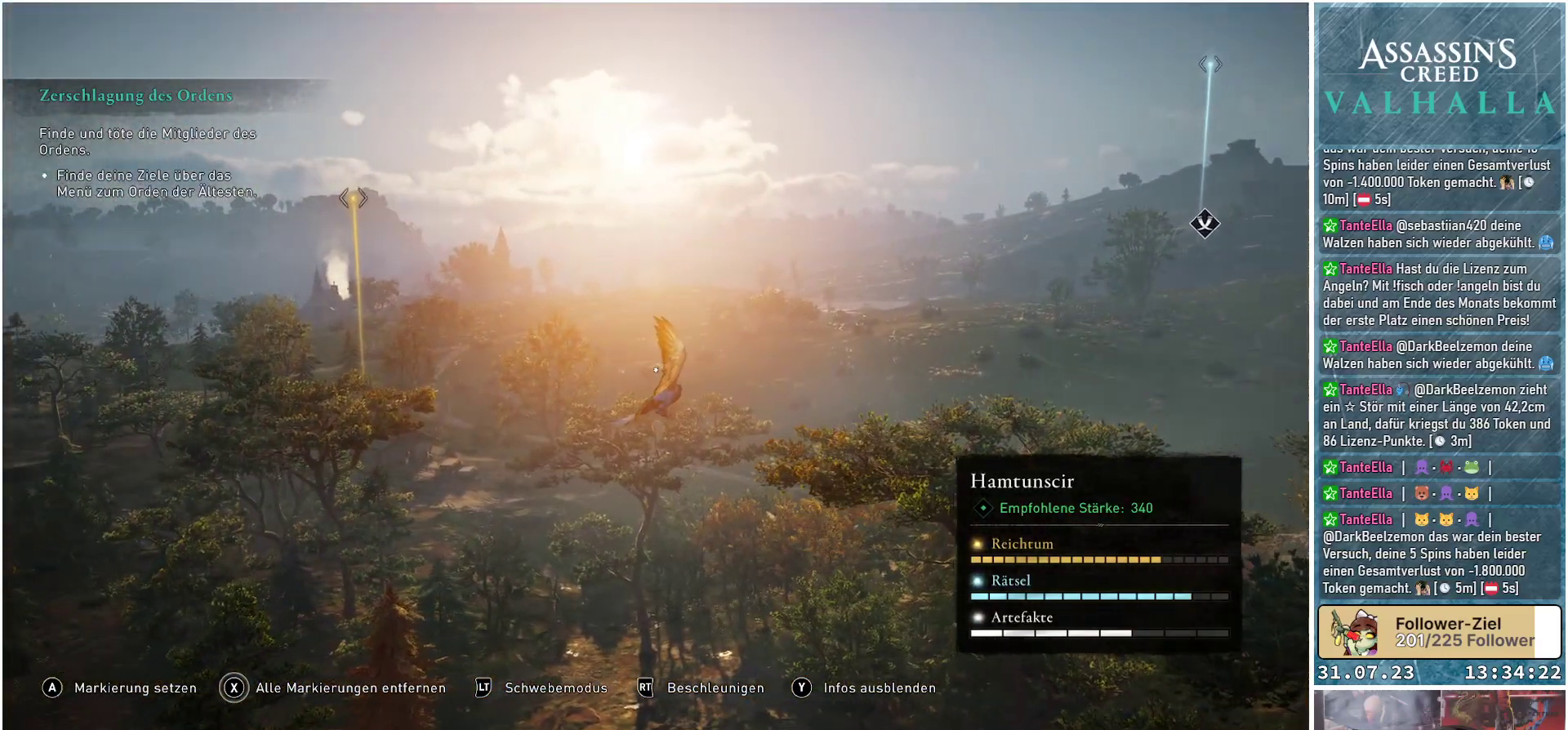
{"buttons": ["B"], "left_stick": "center", "right_stick": "center", "events": [[250, "right_stick", "center"], [317, "left_stick", "center"], [450, "B", "down"]]}
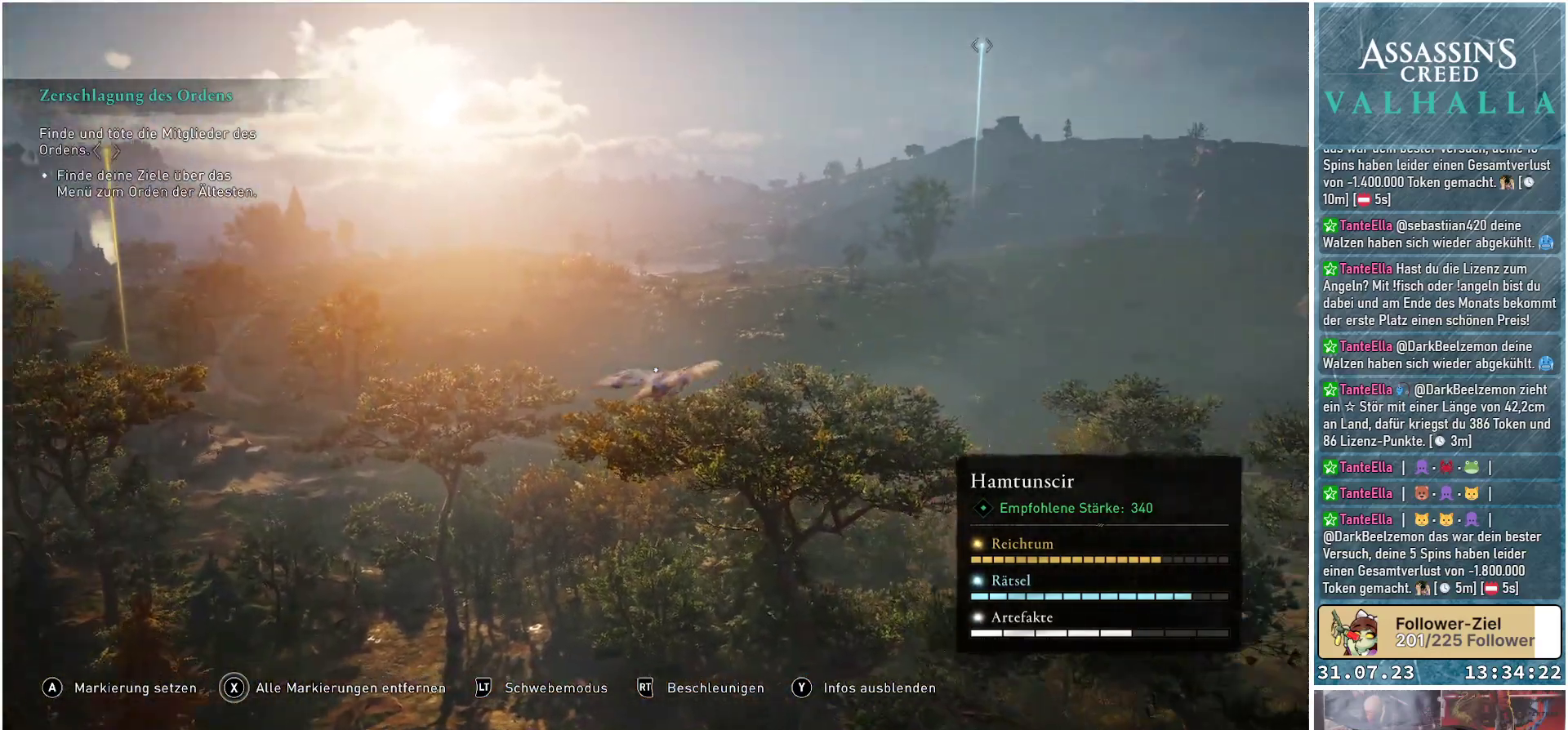
{"buttons": [], "left_stick": "center", "right_stick": "center", "events": [[17, "B", "up"]]}
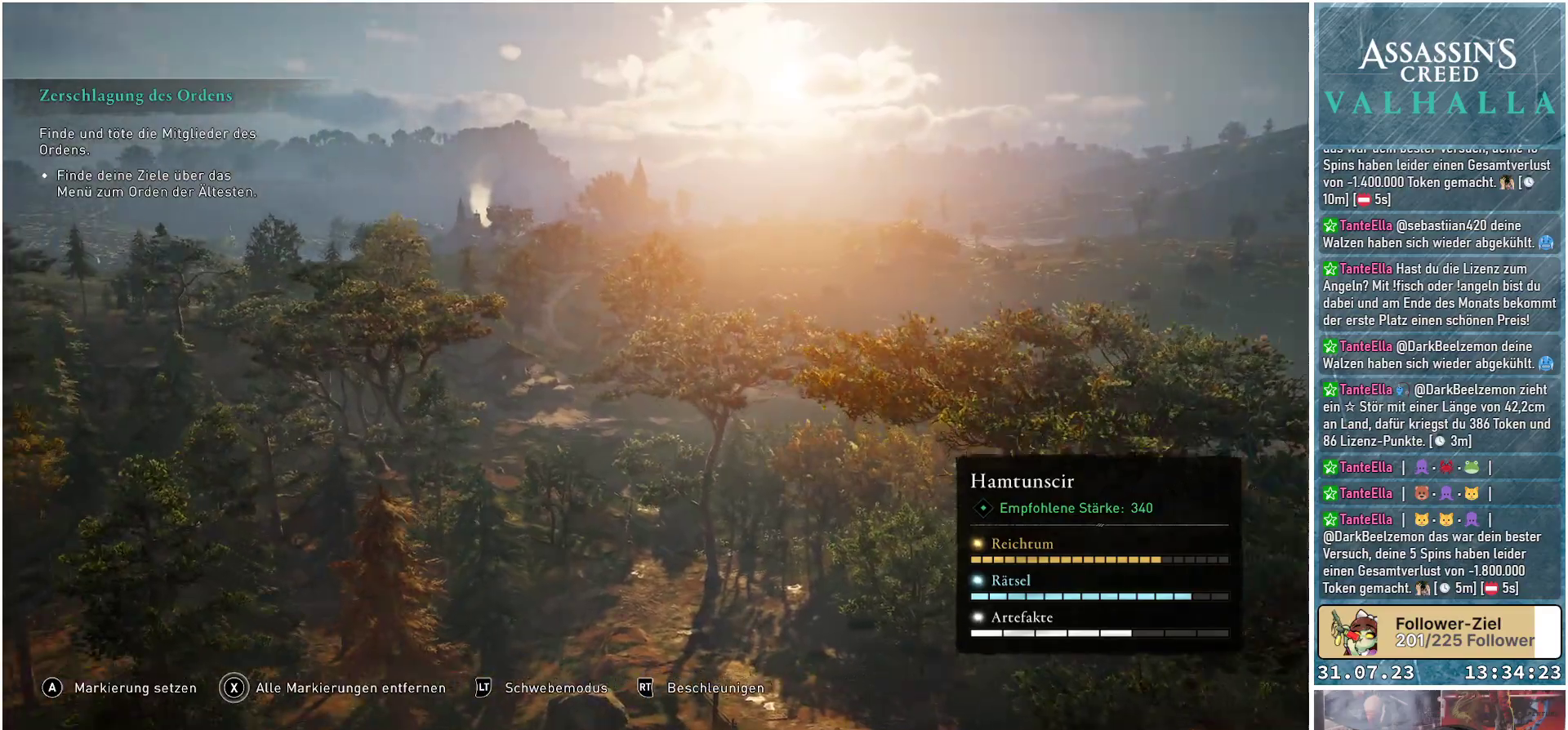
{"buttons": [], "left_stick": "center", "right_stick": "center", "events": []}
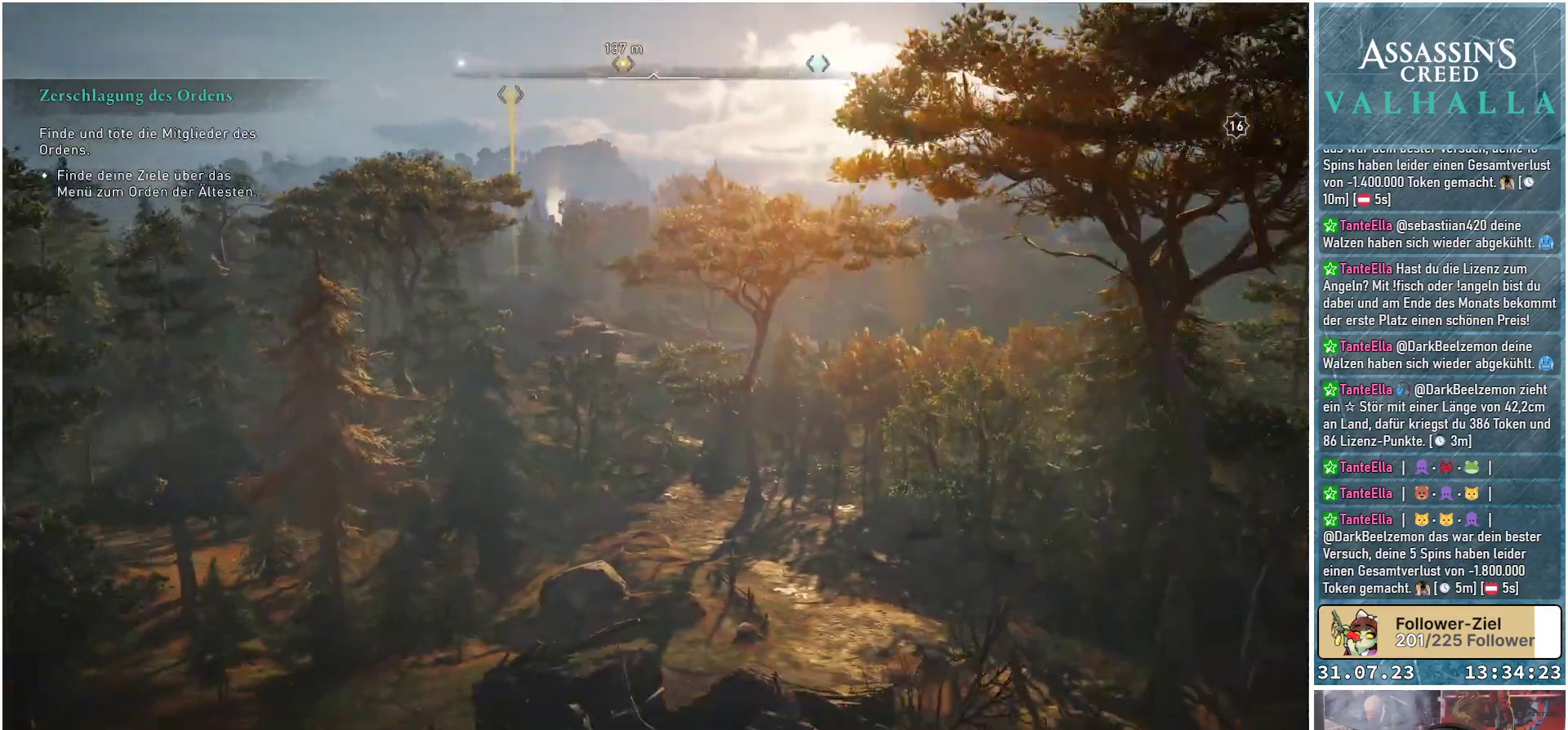
{"buttons": ["DPAD_LEFT"], "left_stick": "center", "right_stick": "center", "events": [[267, "DPAD_LEFT", "down"]]}
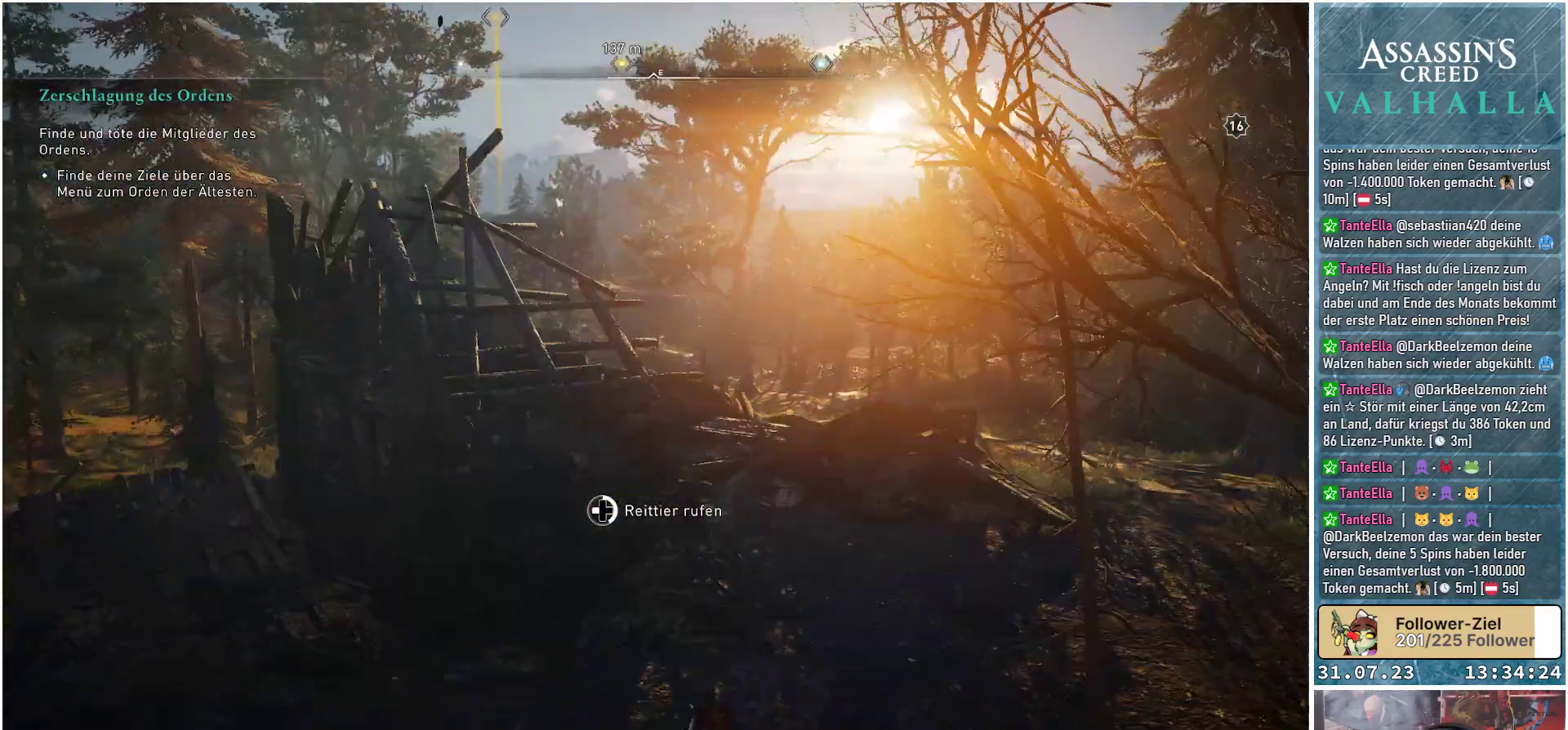
{"buttons": ["DPAD_LEFT"], "left_stick": "center", "right_stick": "center", "events": []}
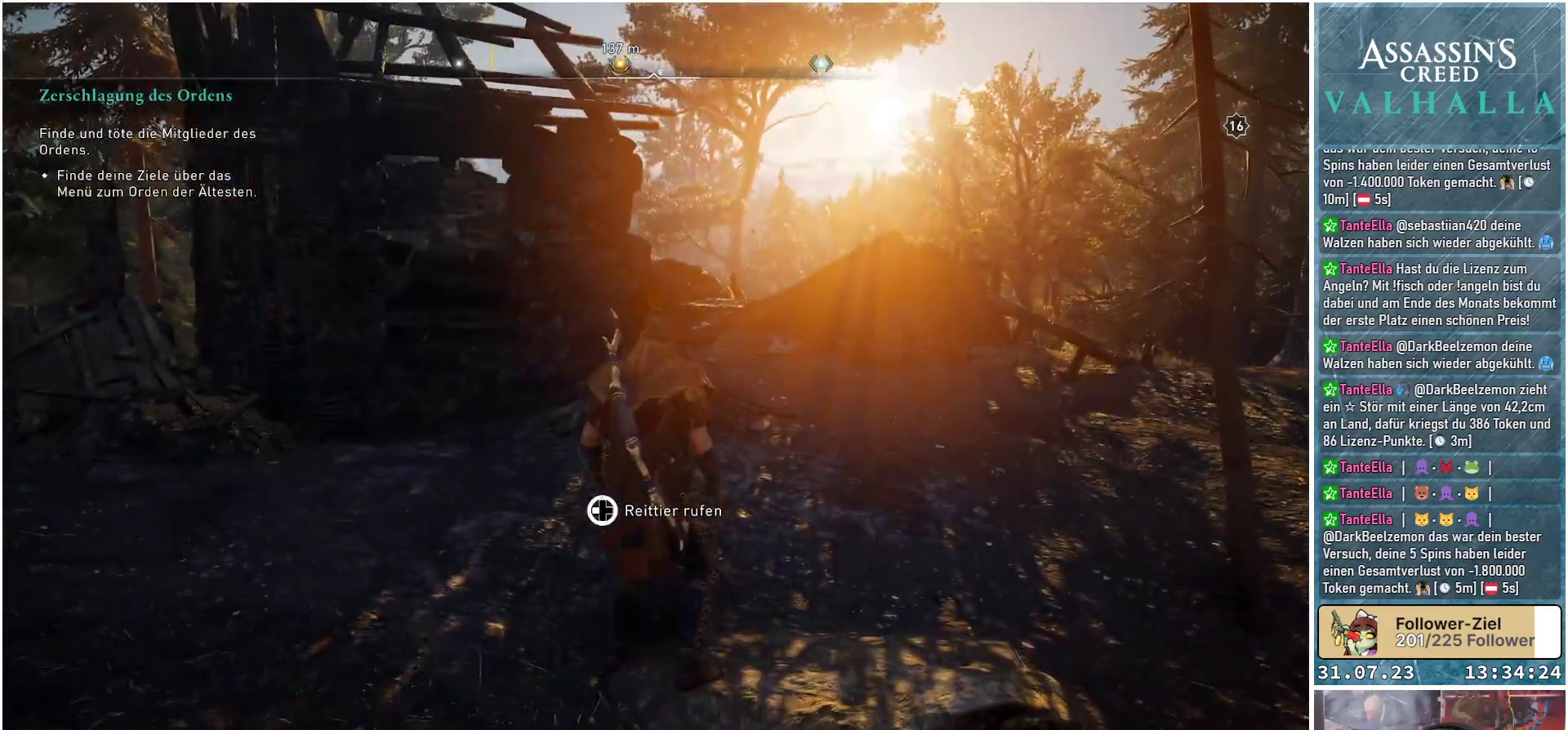
{"buttons": [], "left_stick": "center", "right_stick": "center", "events": [[383, "DPAD_LEFT", "up"]]}
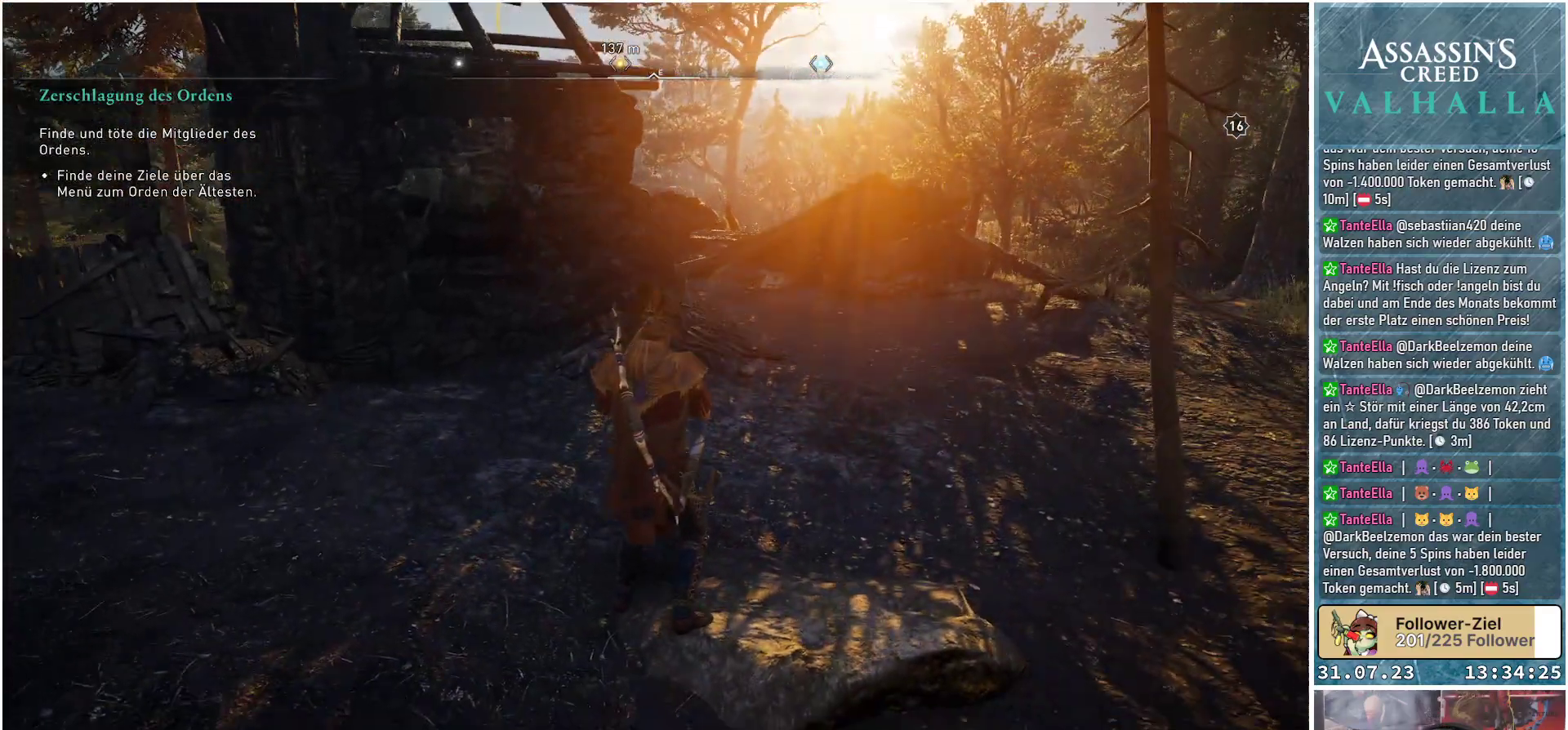
{"buttons": [], "left_stick": "left", "right_stick": "center", "events": [[400, "left_stick", "left"]]}
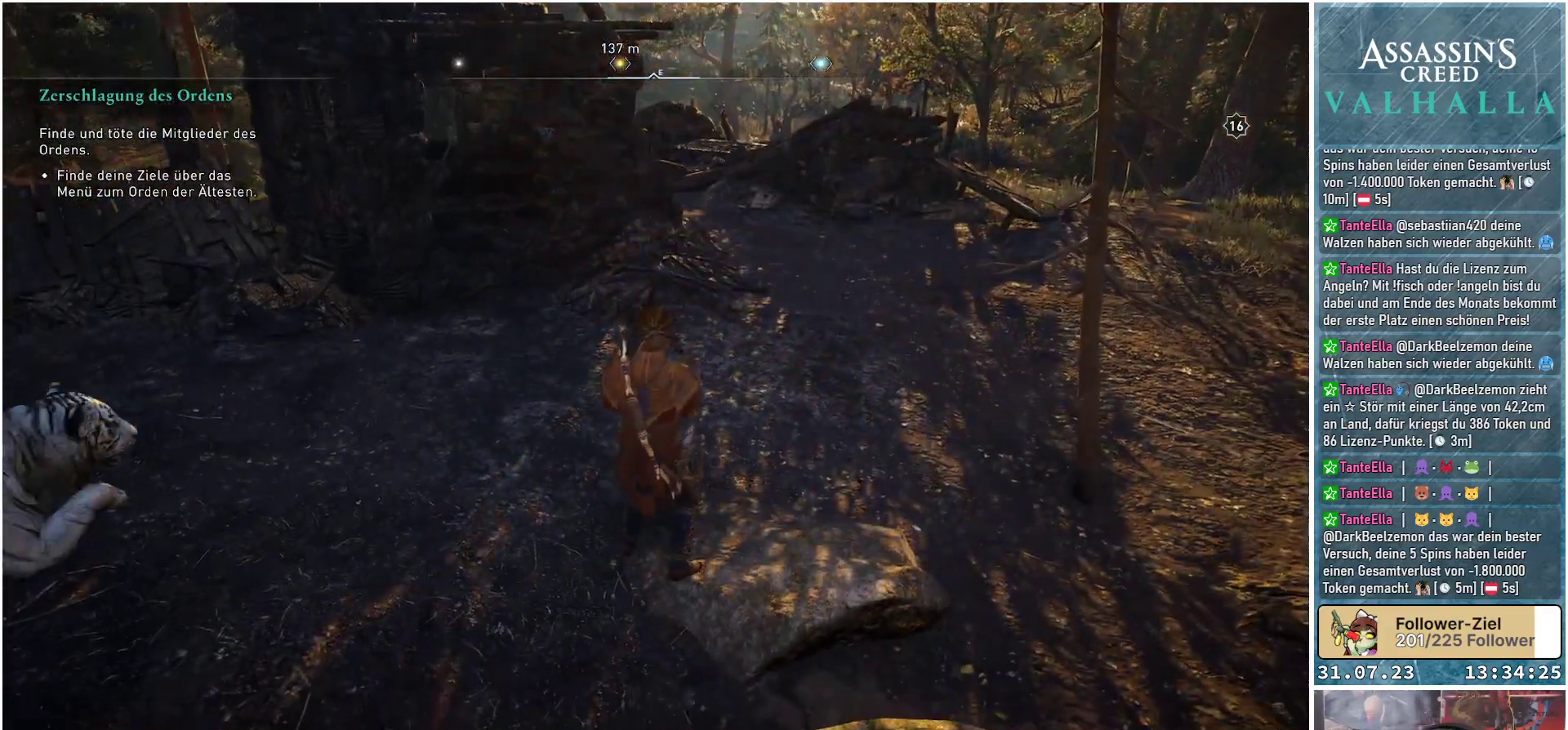
{"buttons": [], "left_stick": "up", "right_stick": "center", "events": [[250, "Y", "down"], [267, "left_stick", "up-left"], [350, "Y", "up"], [383, "left_stick", "up"]]}
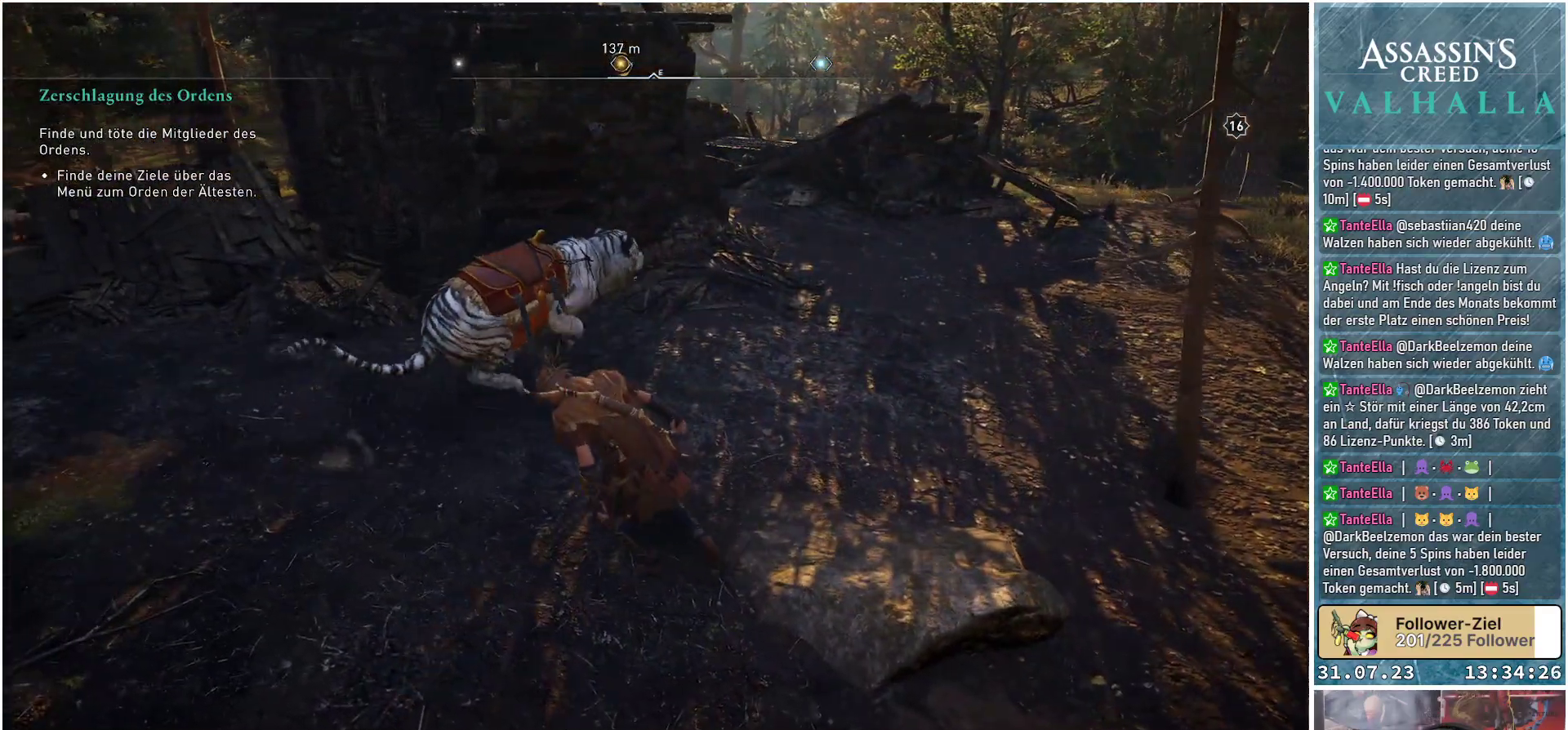
{"buttons": [], "left_stick": "up-right", "right_stick": "right", "events": [[100, "left_stick", "up-right"], [250, "right_stick", "right"]]}